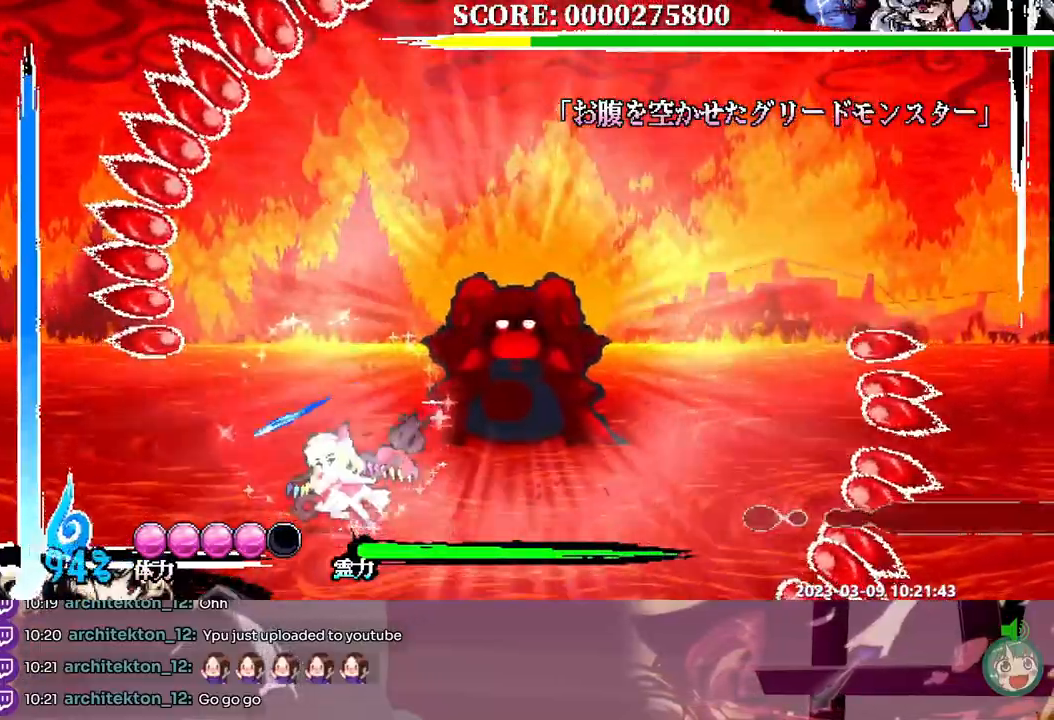
Gameplay with a controller; each line is a JSON object with the inputs held at the frame after it. "events" lists button and stick changes between this image and that frame as [ms after this image, input, new state], when the widget could be followed in between. Not read: A B DPAD_RIGHT L1 L2 L3 R1 R2 R3 SELECT START X.
{"buttons": ["DPAD_LEFT"], "events": [[67, "DPAD_LEFT", "up"], [300, "DPAD_LEFT", "down"]]}
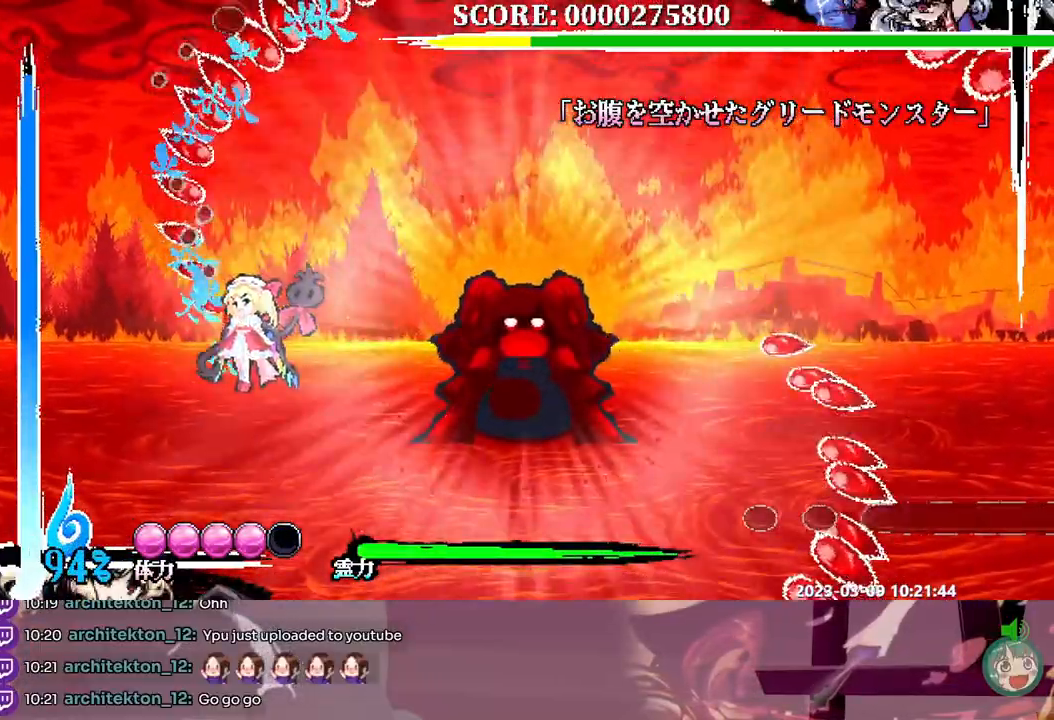
{"buttons": [], "events": [[17, "DPAD_LEFT", "up"]]}
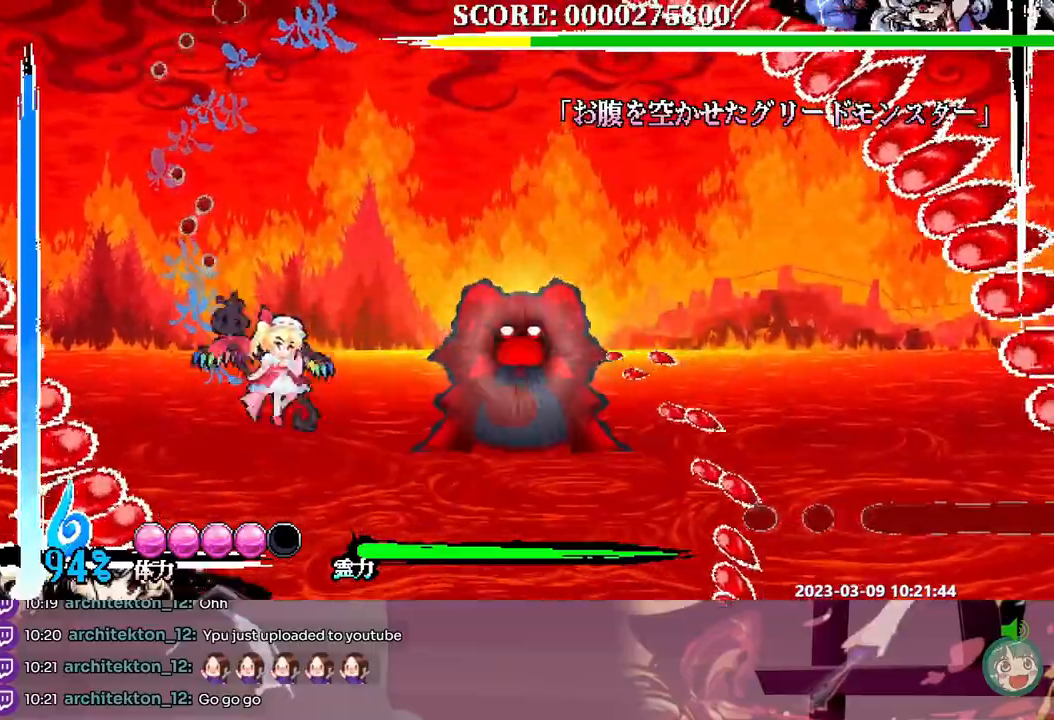
{"buttons": [], "events": []}
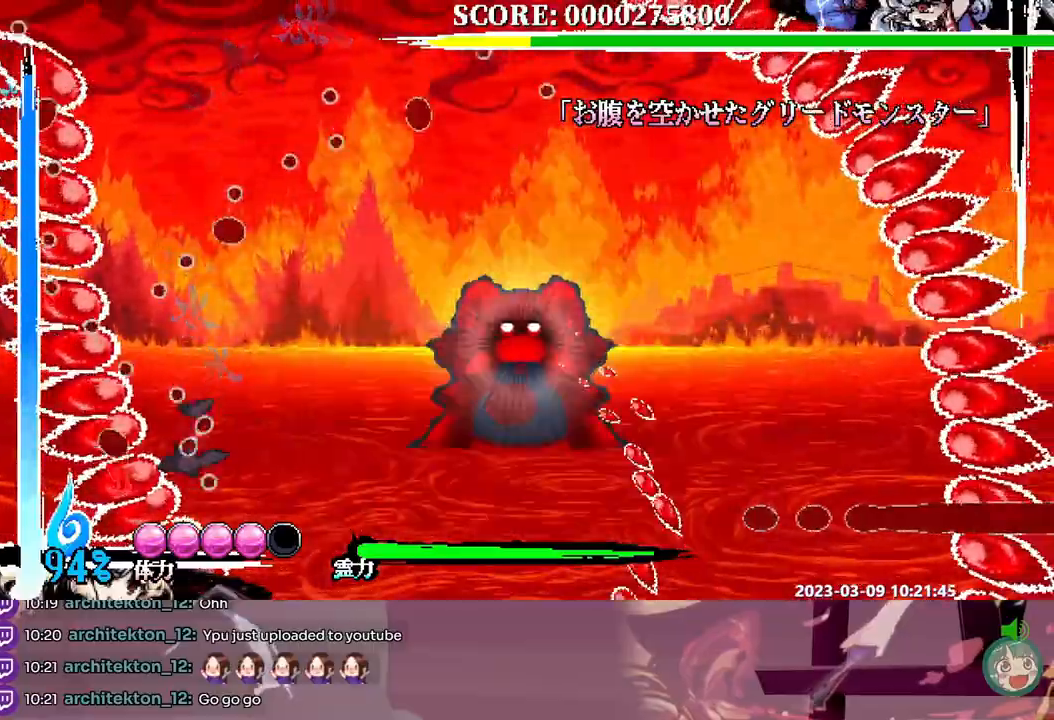
{"buttons": [], "events": []}
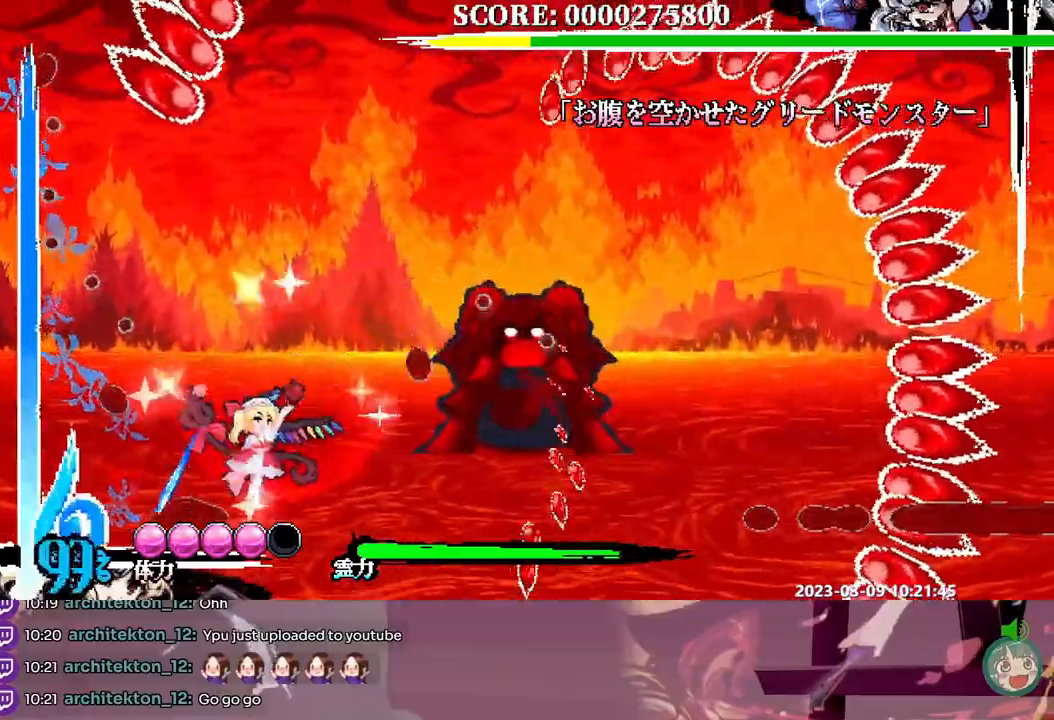
{"buttons": [], "events": []}
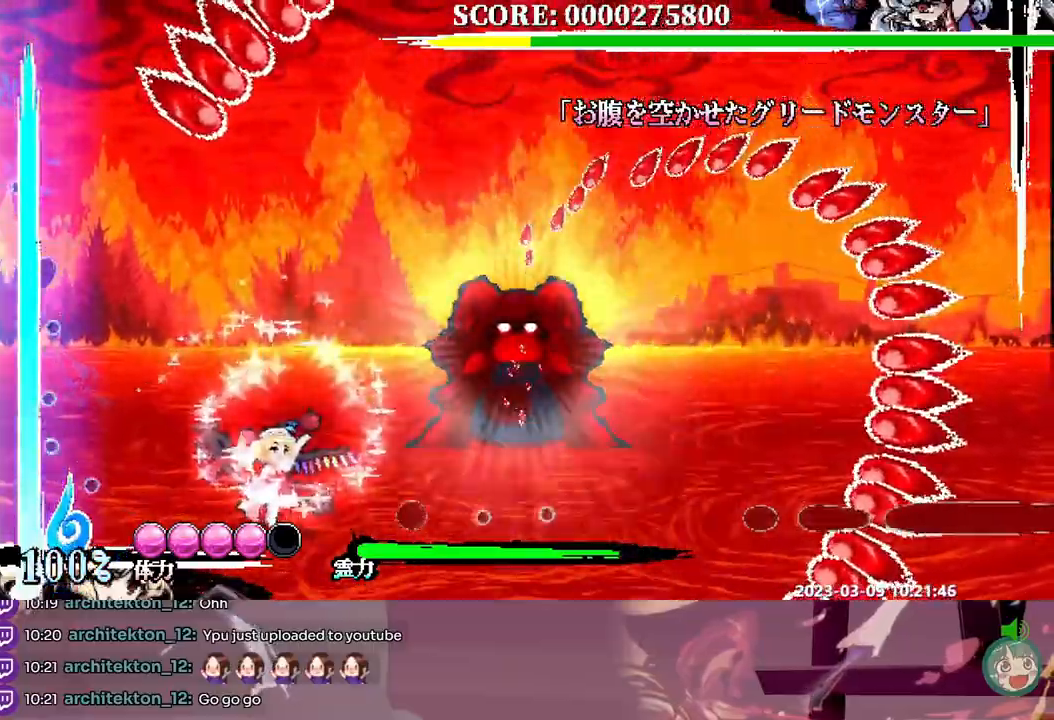
{"buttons": [], "events": []}